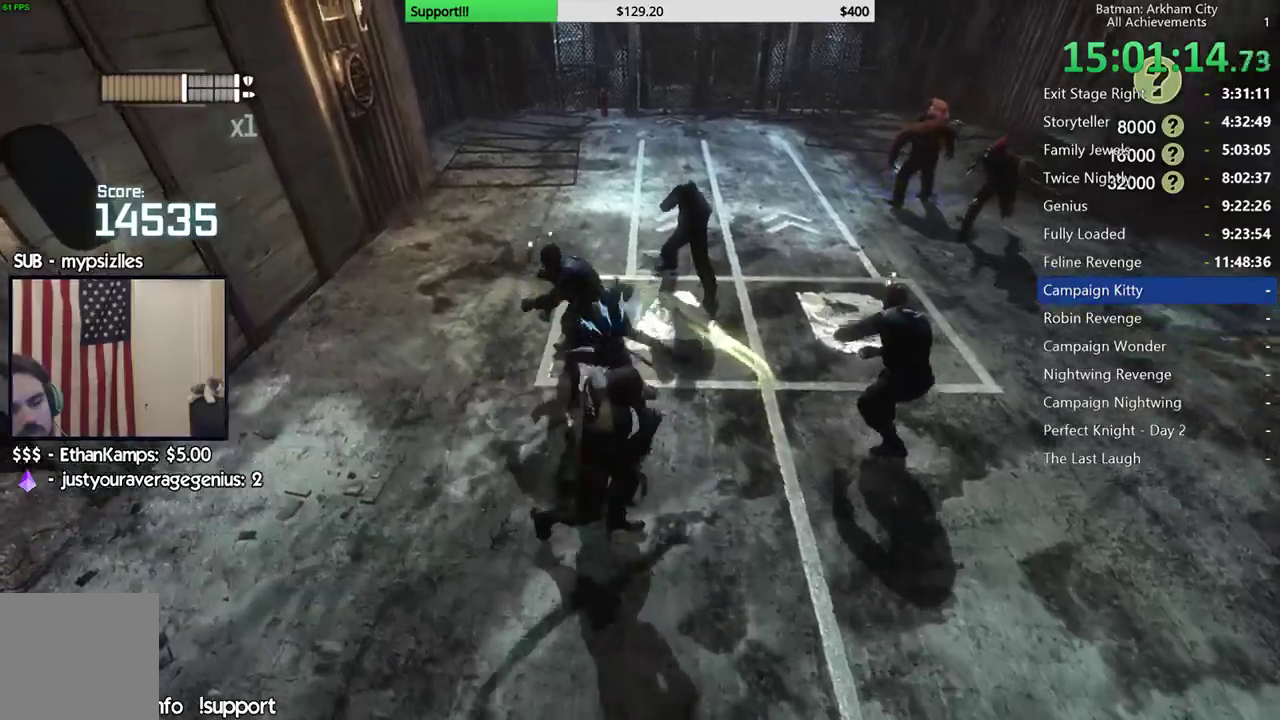
Gameplay with a controller (Xbox layout); each line is a JSON object with the inputs held at the frame after it (dt_ms = milliseconds from this image to that frame). "button_events" lists button changes between this image and that frame as [ms after this image, input, new state], when the widget could be followed in between (sticks are given only as held states). This document gives stick clicks only as held states, not as events. Not read: L2 R2.
{"dt_ms": 500, "buttons": ["X"], "left_stick": "center", "right_stick": "center", "button_events": [[17, "X", "up"], [100, "X", "down"], [183, "X", "up"], [267, "X", "down"], [350, "X", "up"], [417, "X", "down"]]}
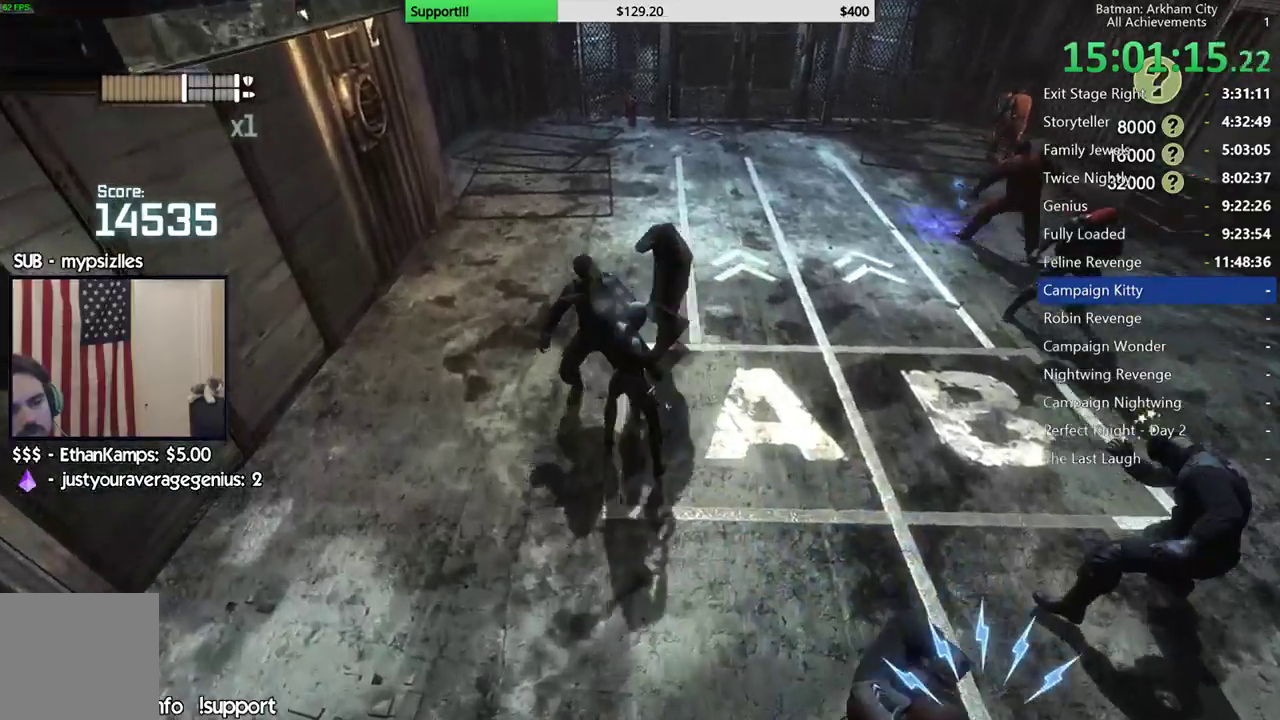
{"dt_ms": 500, "buttons": ["X"], "left_stick": "center", "right_stick": "right", "button_events": [[17, "X", "up"], [83, "X", "down"], [183, "X", "up"], [250, "X", "down"], [350, "X", "up"], [417, "X", "down"]]}
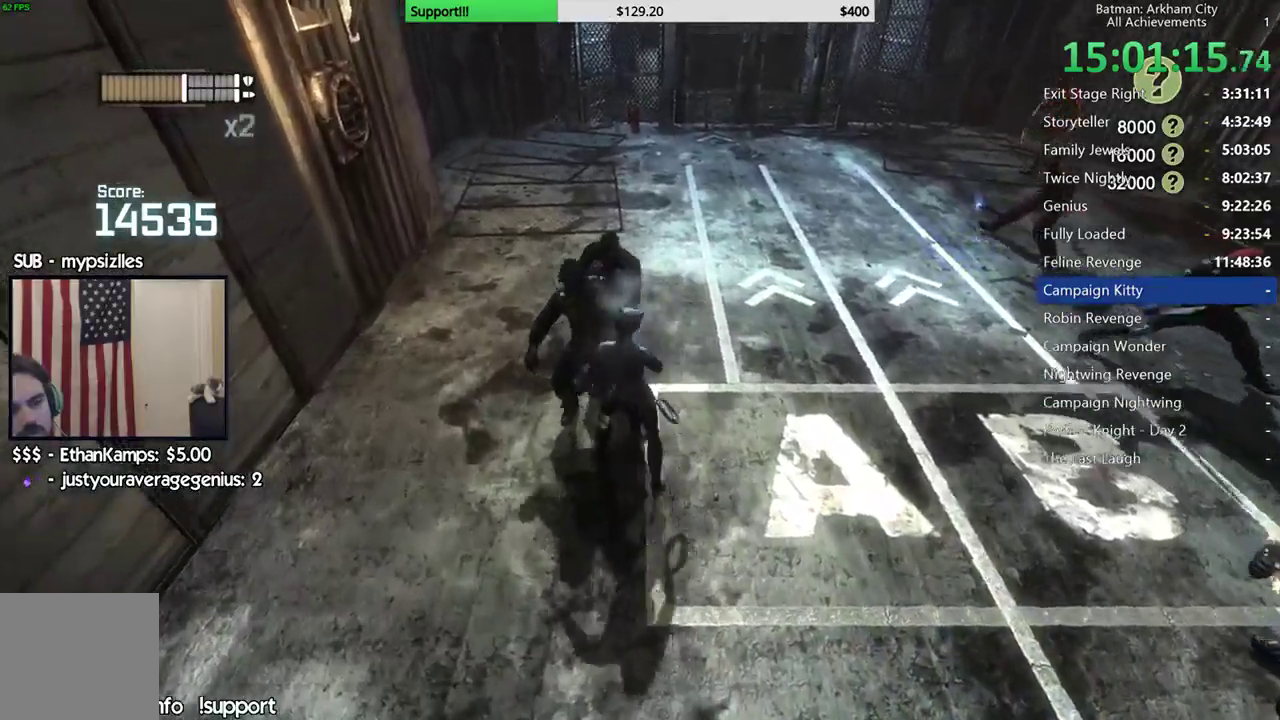
{"dt_ms": 500, "buttons": ["X"], "left_stick": "center", "right_stick": "center", "button_events": [[17, "X", "up"], [83, "X", "down"], [167, "X", "up"], [267, "X", "down"], [350, "X", "up"], [417, "X", "down"]]}
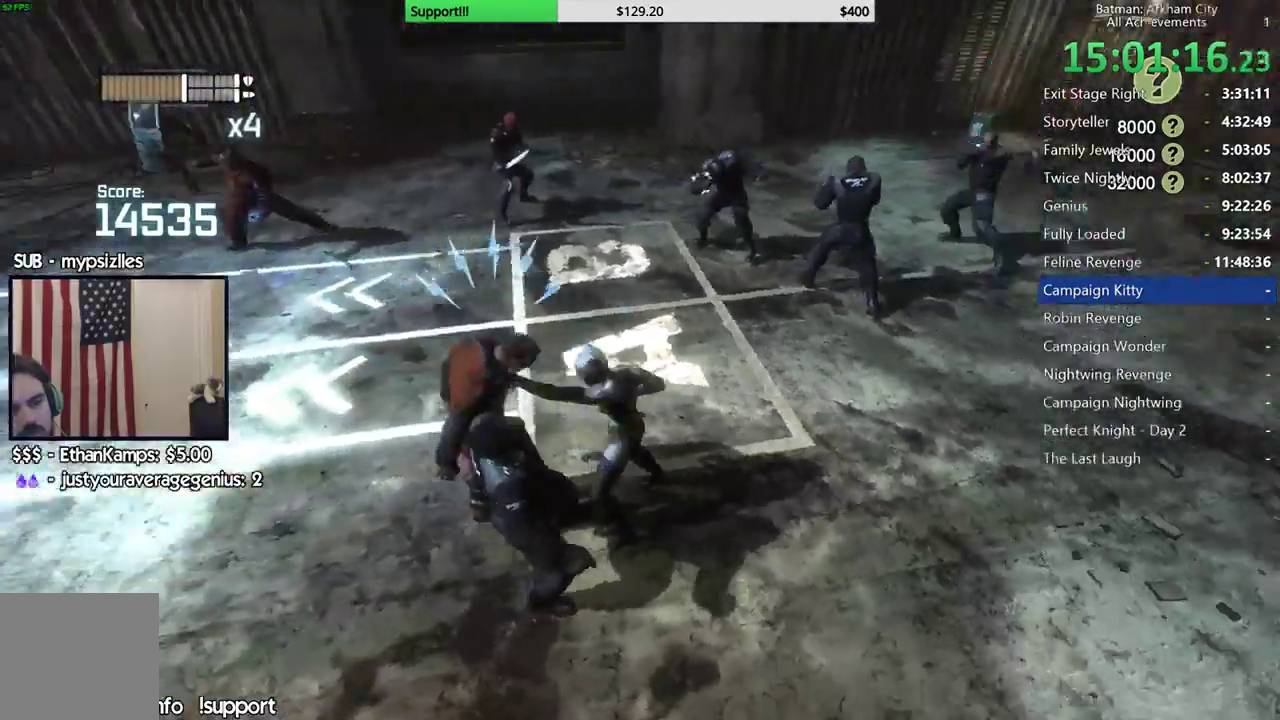
{"dt_ms": 500, "buttons": [], "left_stick": "center", "right_stick": "center", "button_events": [[33, "X", "up"], [83, "X", "down"], [183, "X", "up"], [233, "X", "down"], [350, "X", "up"]]}
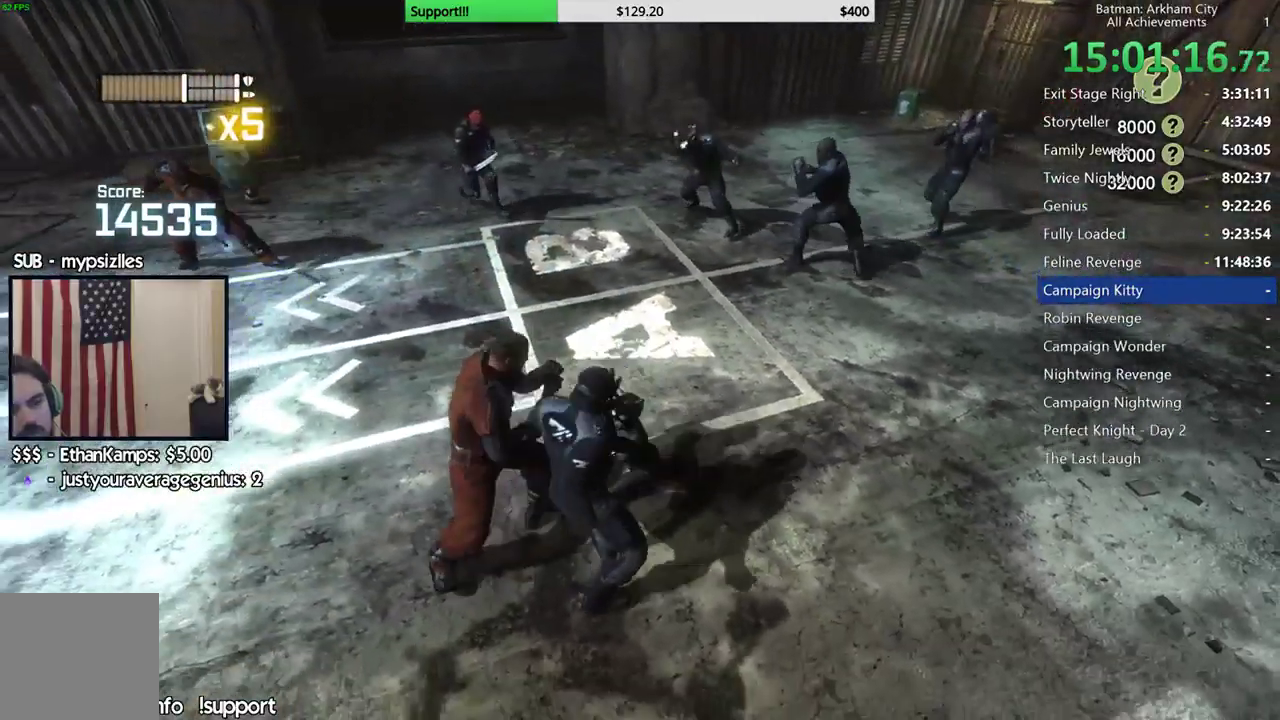
{"dt_ms": 500, "buttons": [], "left_stick": "up", "right_stick": "center", "button_events": []}
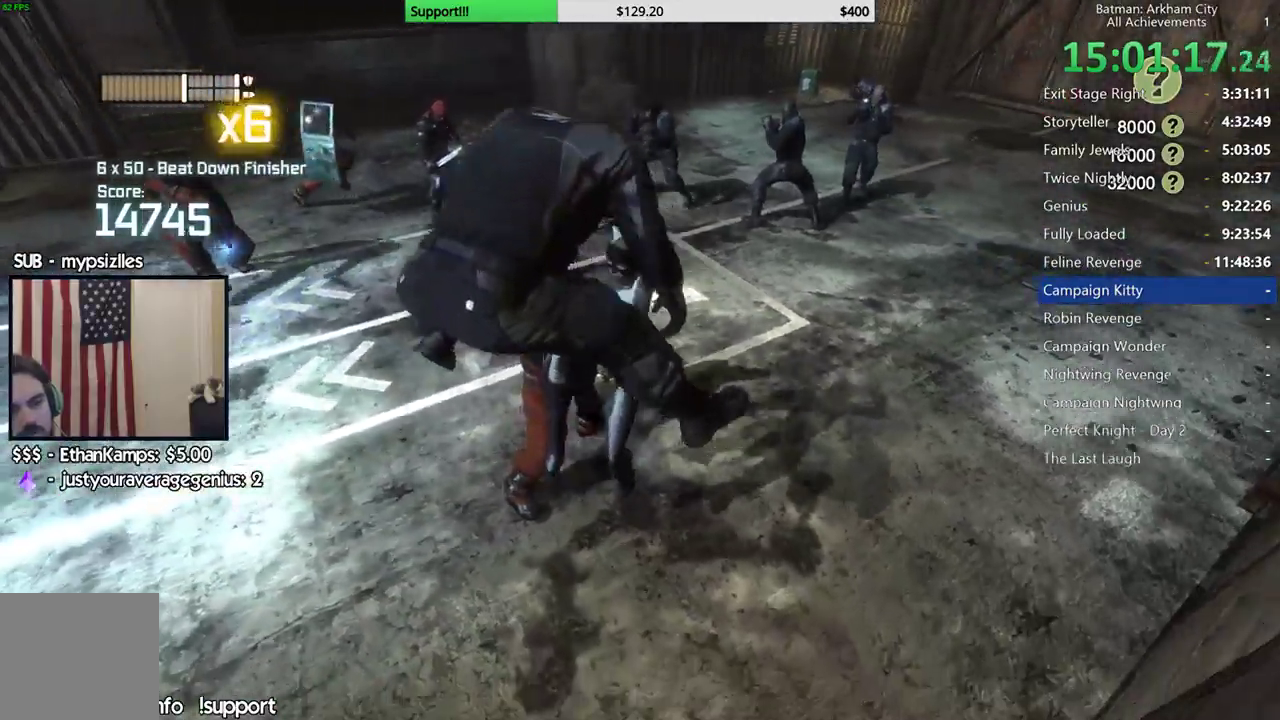
{"dt_ms": 500, "buttons": [], "left_stick": "up", "right_stick": "center", "button_events": []}
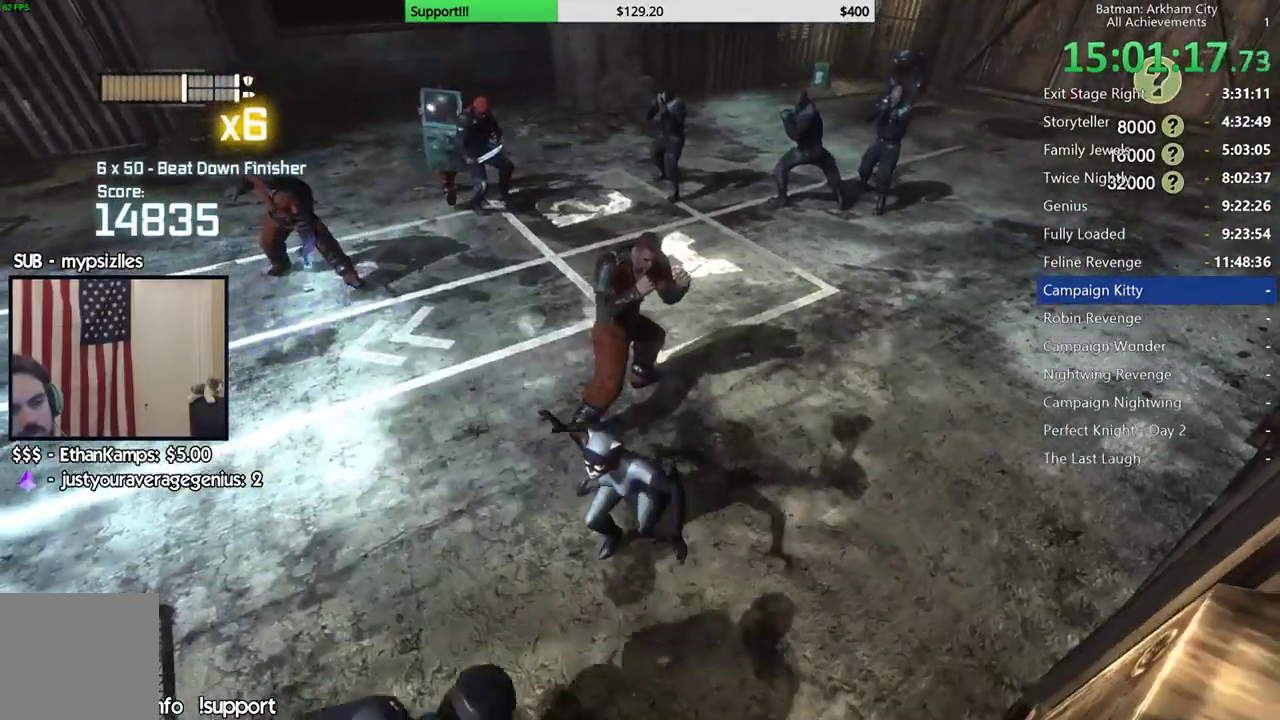
{"dt_ms": 500, "buttons": [], "left_stick": "up", "right_stick": "center", "button_events": [[83, "A", "down"], [167, "A", "up"], [267, "A", "down"], [350, "A", "up"]]}
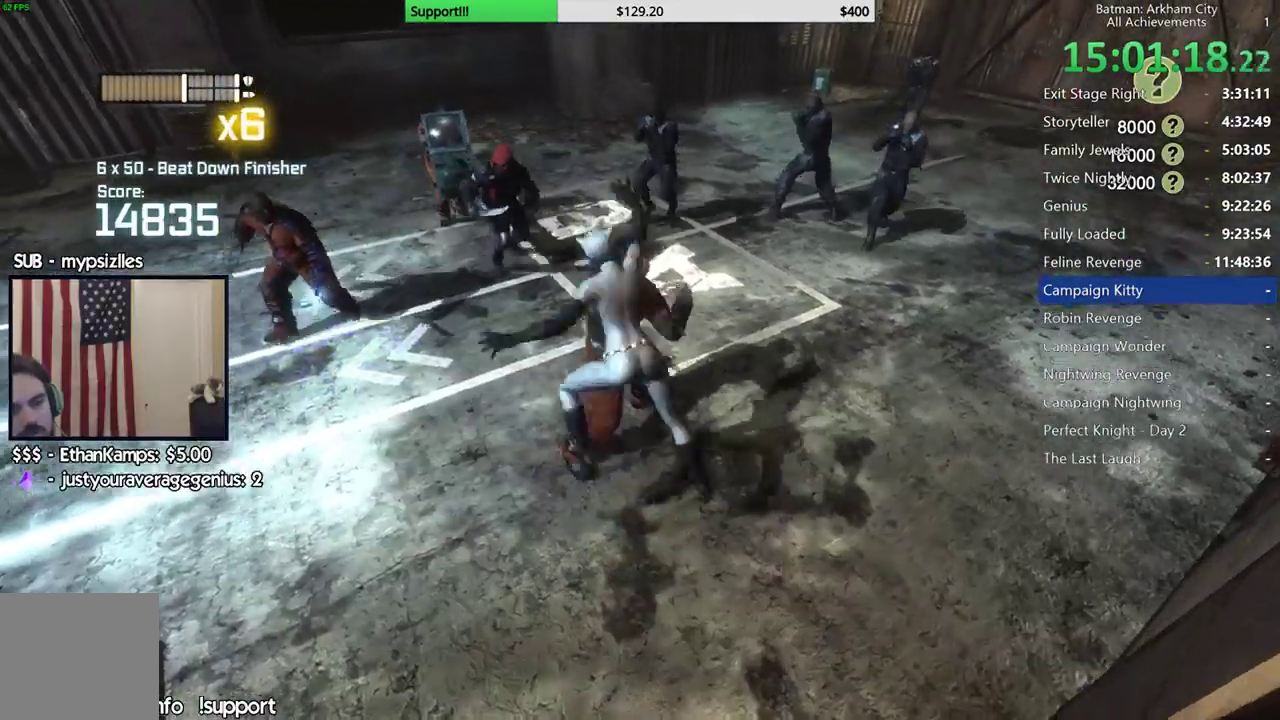
{"dt_ms": 1000, "buttons": ["A", "X"], "left_stick": "center", "right_stick": "center", "button_events": [[983, "A", "down"], [983, "X", "down"]]}
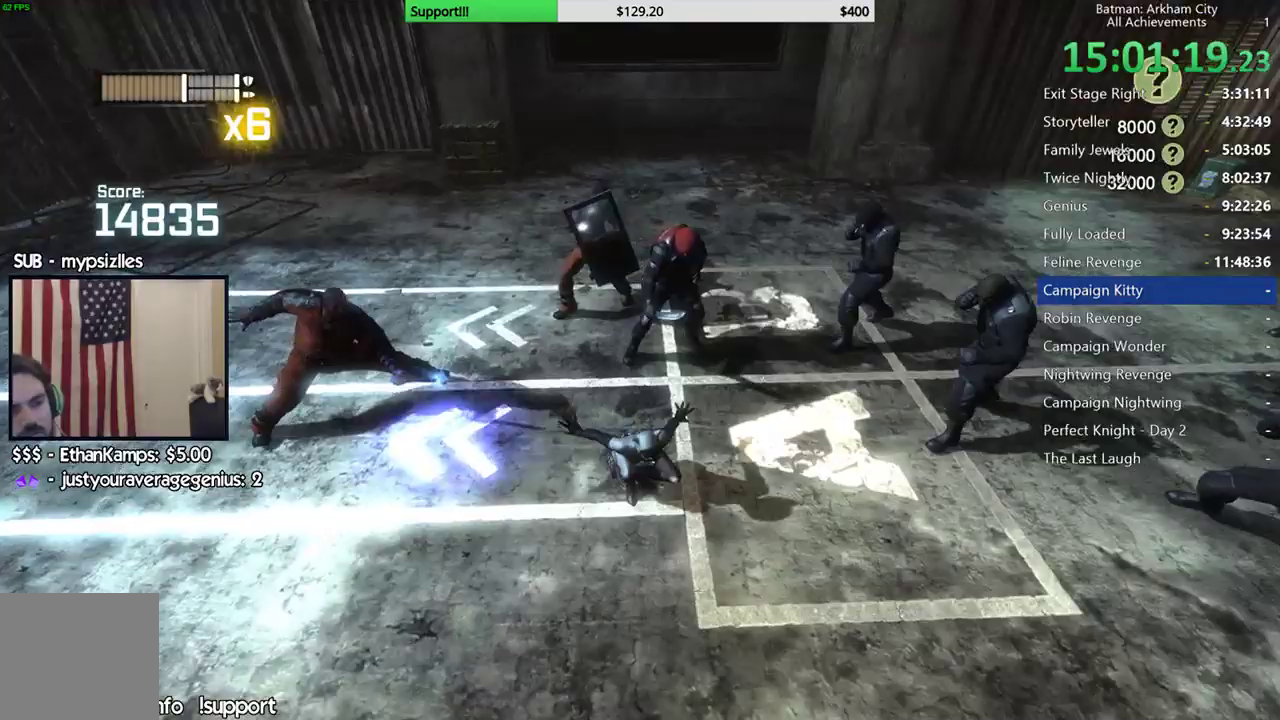
{"dt_ms": 500, "buttons": [], "left_stick": "center", "right_stick": "center", "button_events": [[200, "A", "up"], [200, "X", "up"]]}
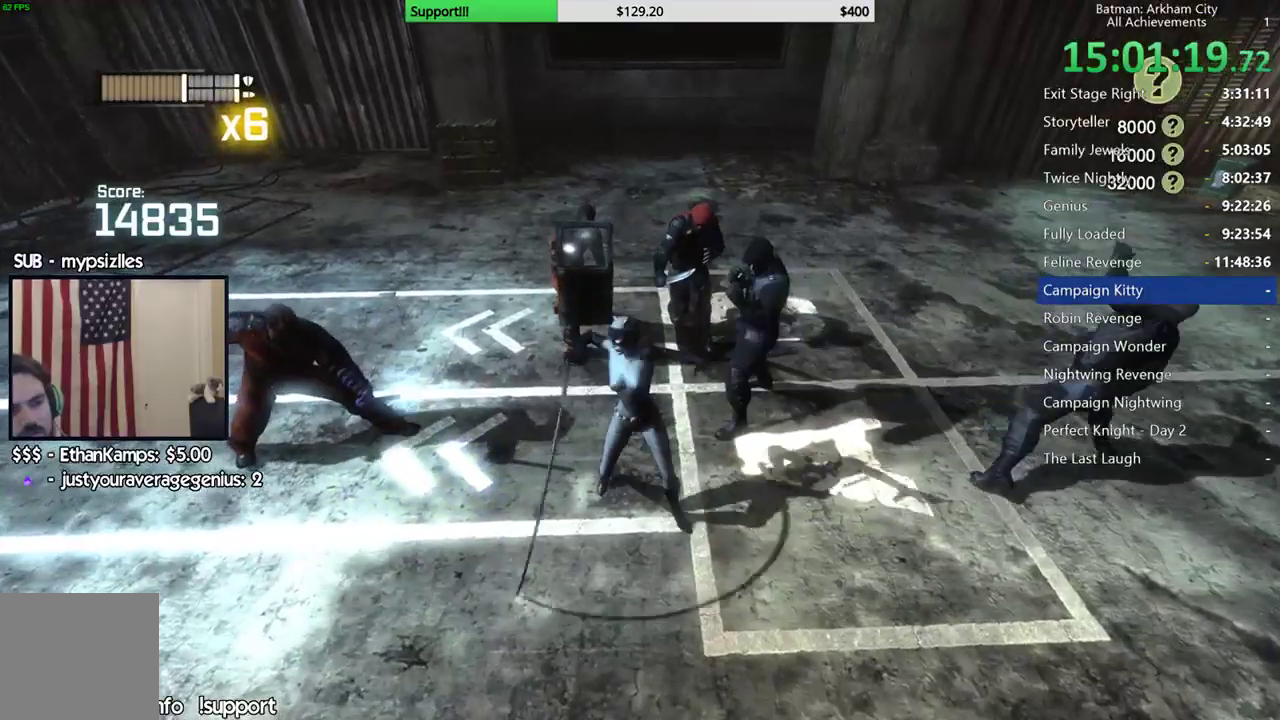
{"dt_ms": 500, "buttons": [], "left_stick": "center", "right_stick": "right", "button_events": []}
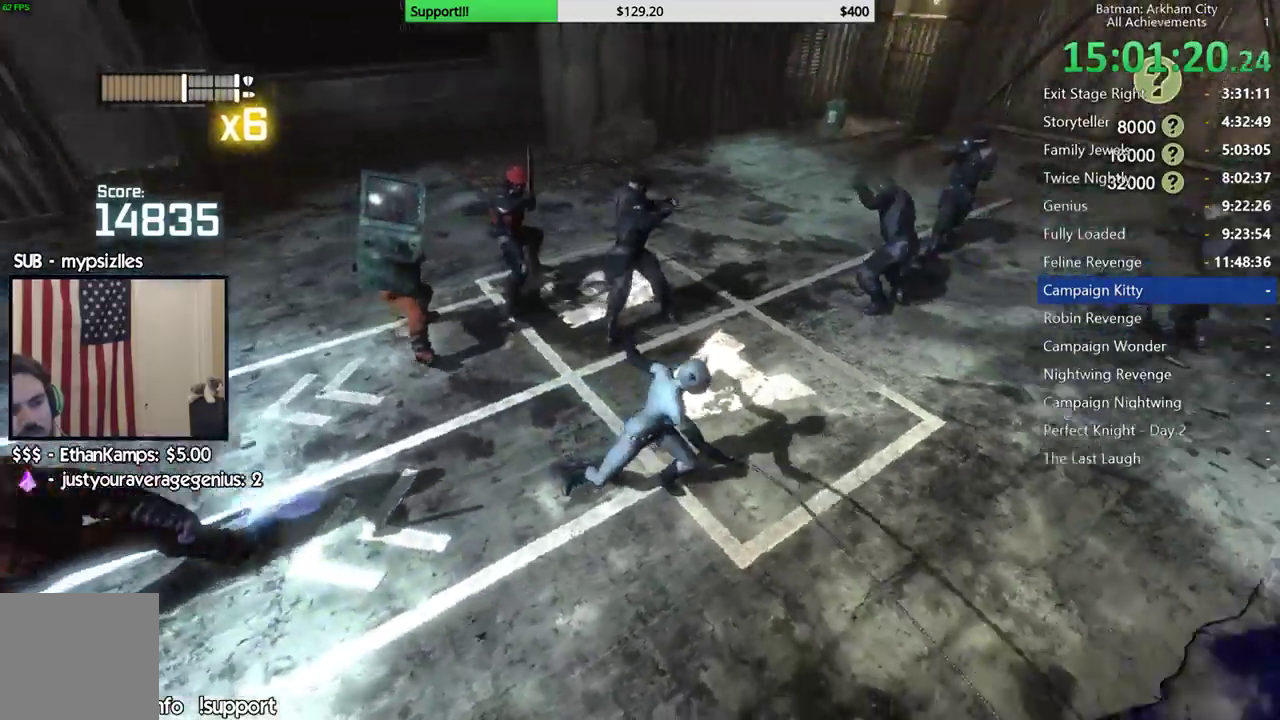
{"dt_ms": 500, "buttons": [], "left_stick": "up", "right_stick": "center", "button_events": []}
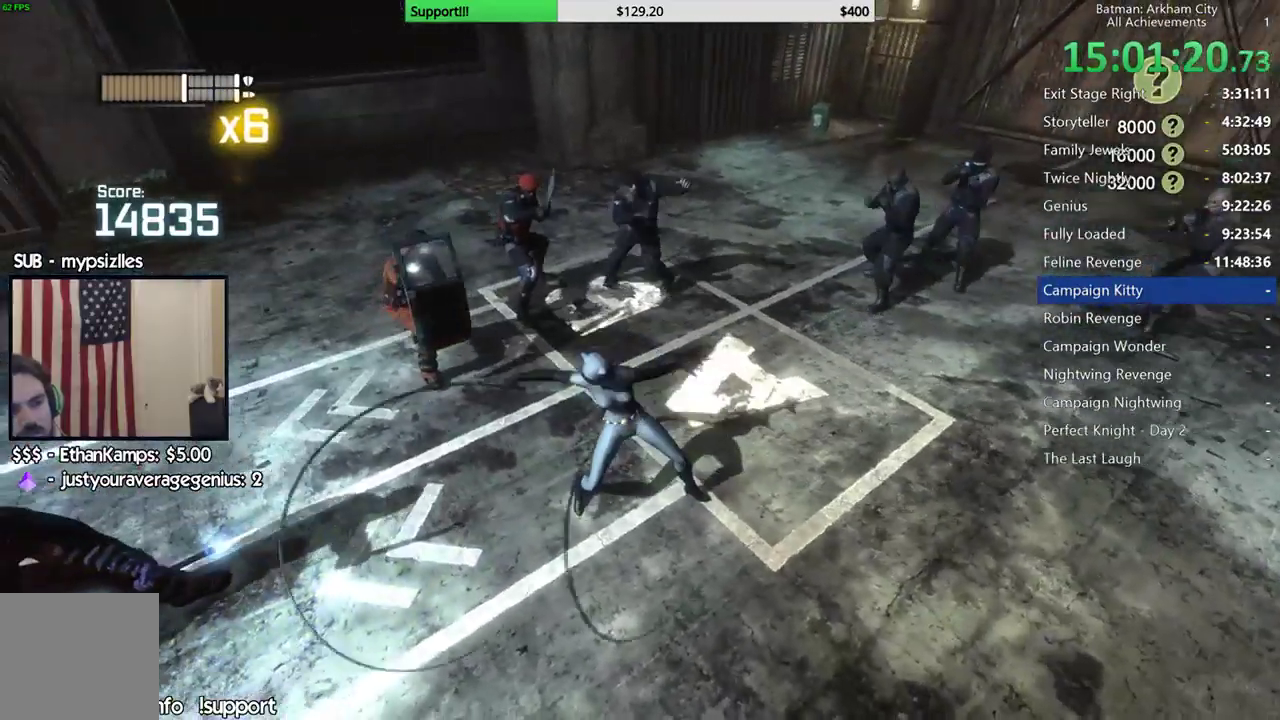
{"dt_ms": 500, "buttons": ["B"], "left_stick": "up", "right_stick": "center", "button_events": [[367, "B", "down"]]}
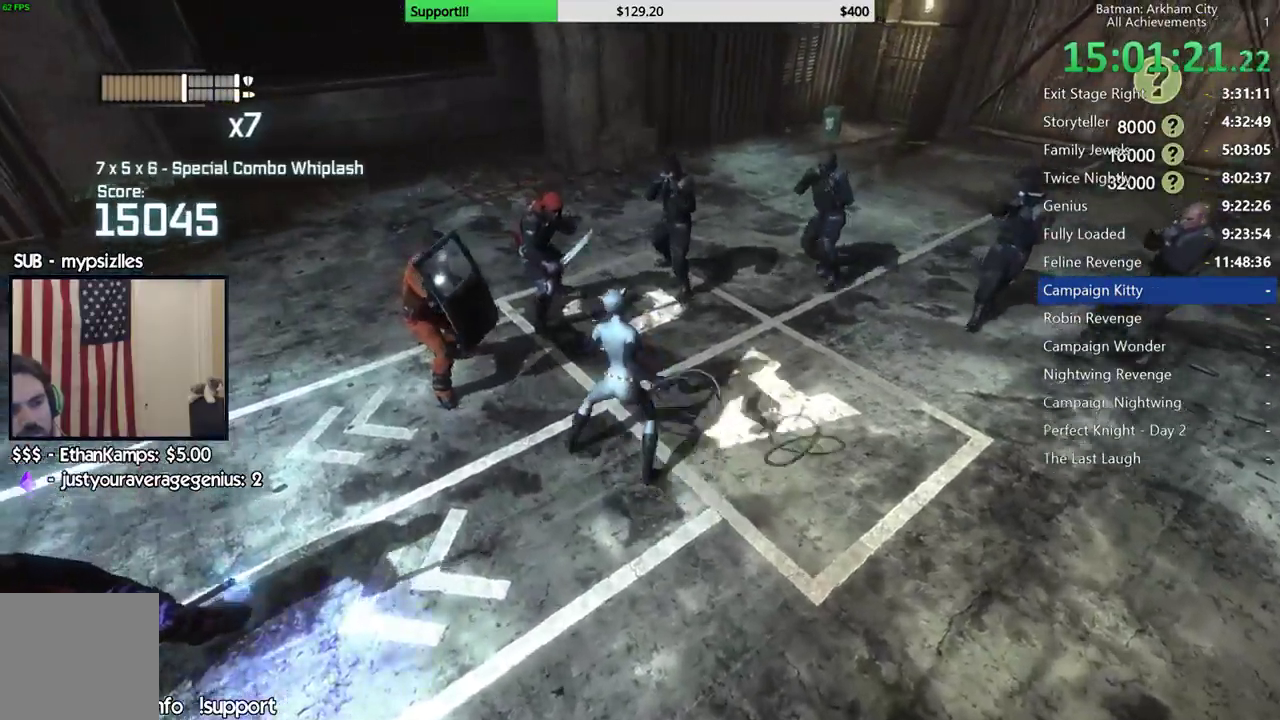
{"dt_ms": 1000, "buttons": ["A"], "left_stick": "up", "right_stick": "center", "button_events": [[33, "B", "up"], [633, "A", "down"], [733, "A", "up"], [817, "A", "down"], [917, "A", "up"], [967, "A", "down"]]}
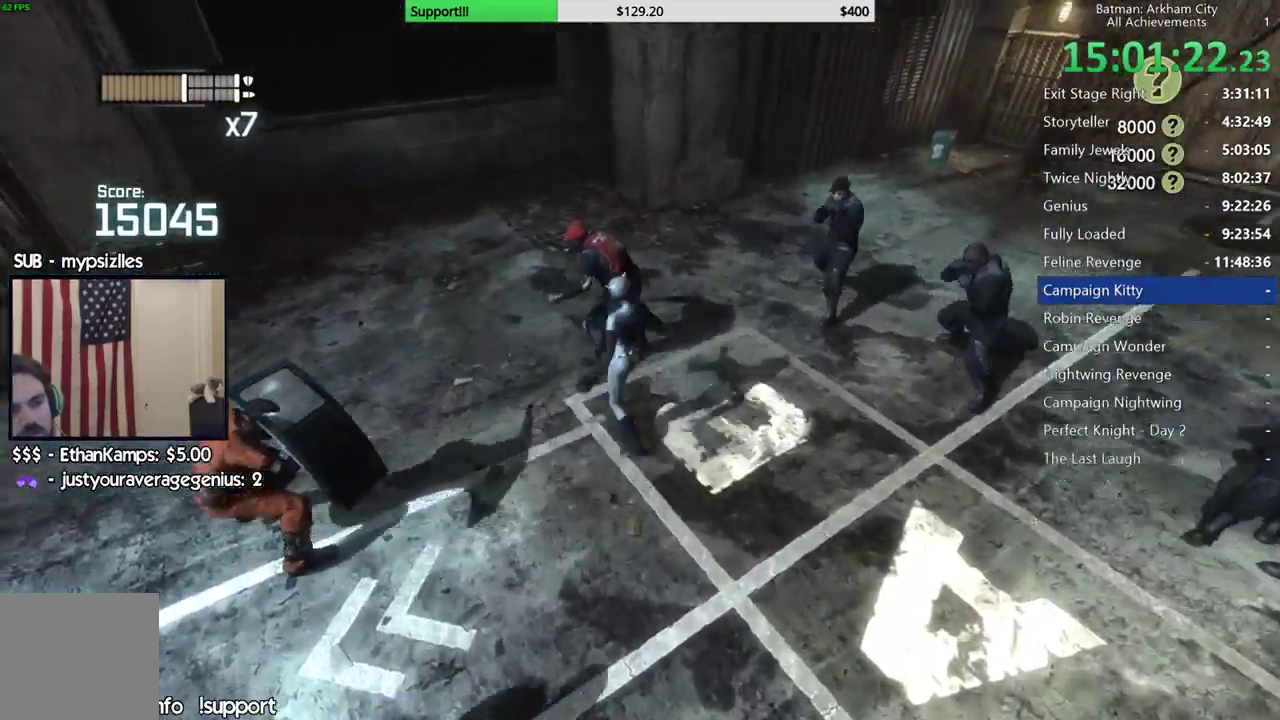
{"dt_ms": 500, "buttons": [], "left_stick": "center", "right_stick": "right", "button_events": [[83, "A", "up"]]}
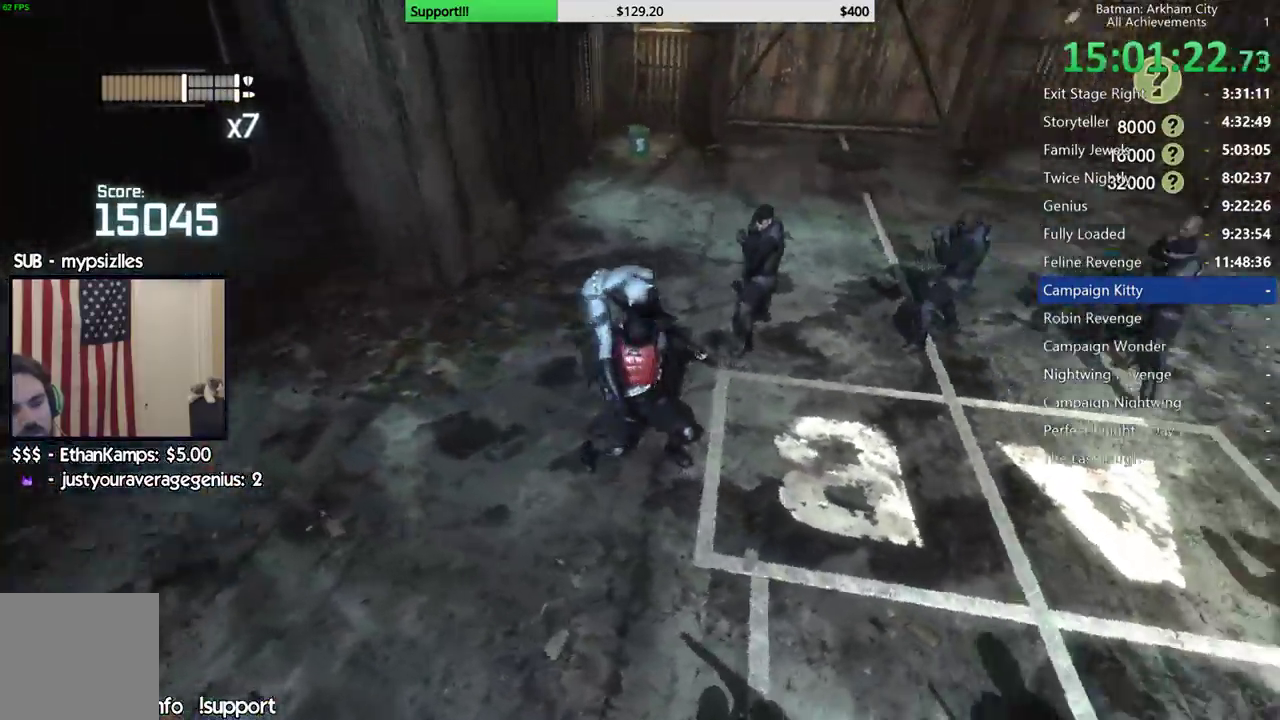
{"dt_ms": 500, "buttons": [], "left_stick": "center", "right_stick": "center", "button_events": []}
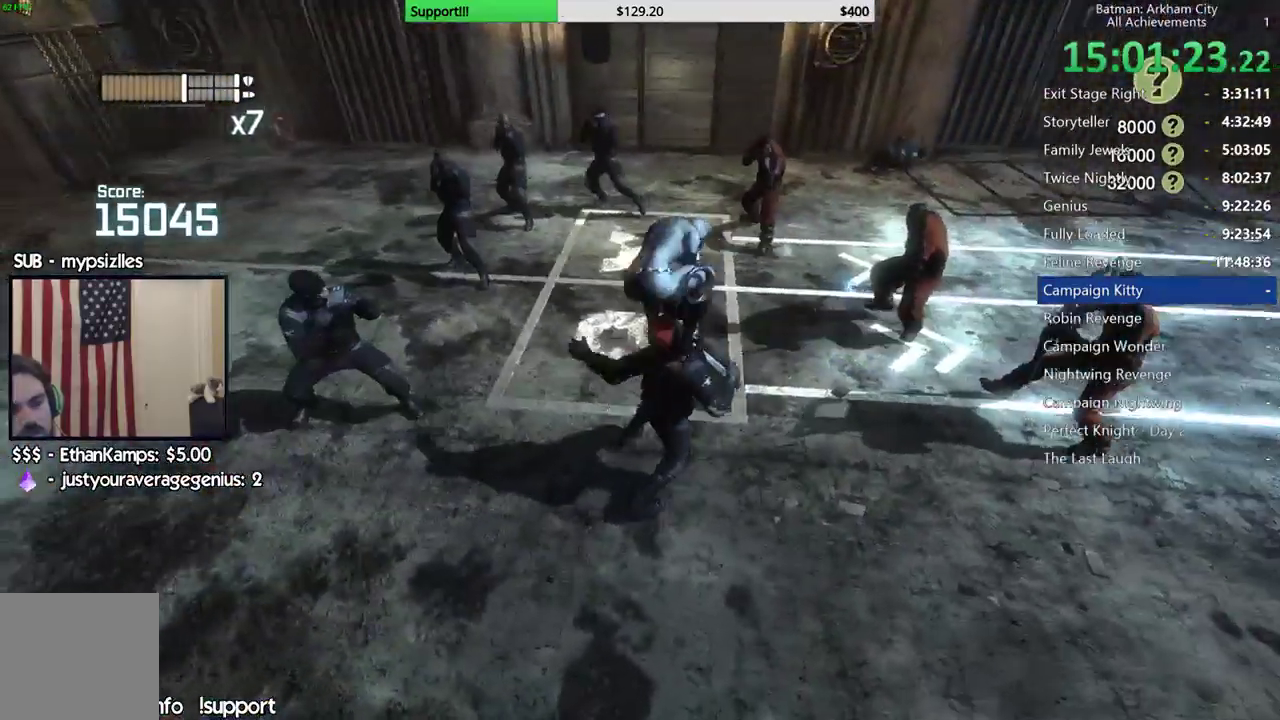
{"dt_ms": 500, "buttons": [], "left_stick": "center", "right_stick": "center", "button_events": []}
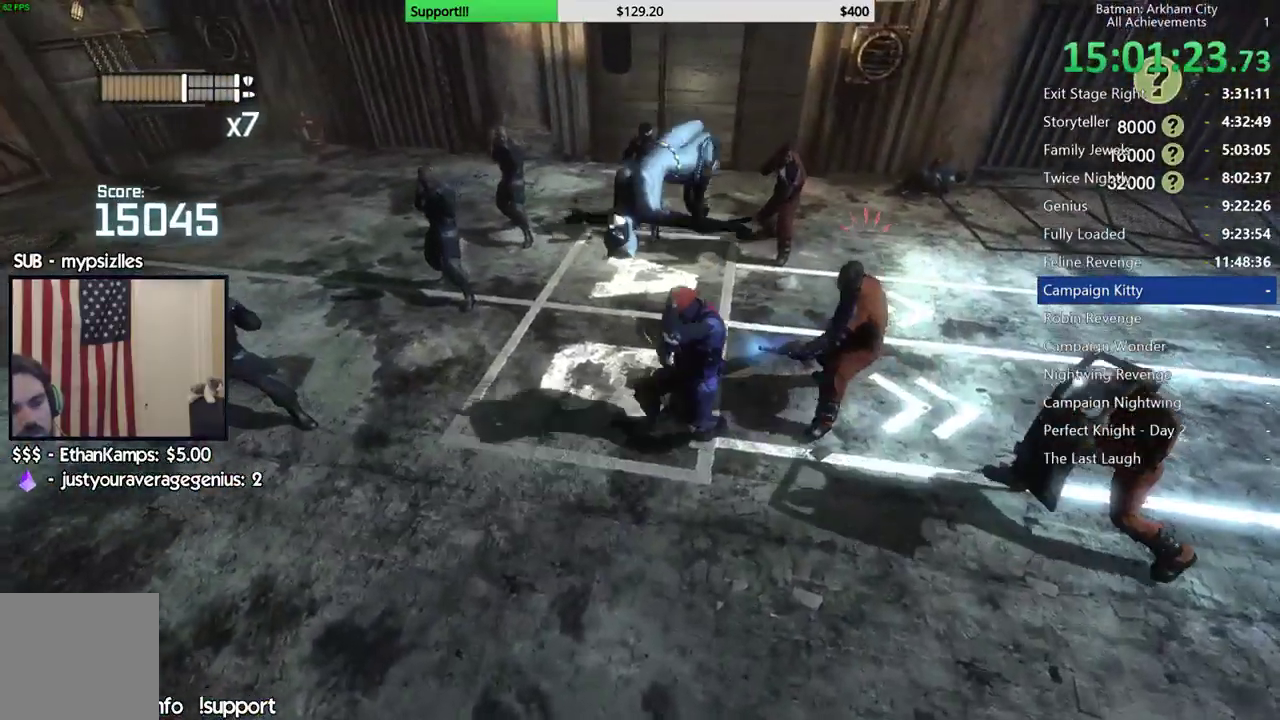
{"dt_ms": 1000, "buttons": [], "left_stick": "up-right", "right_stick": "center", "button_events": [[600, "B", "down"], [700, "B", "up"]]}
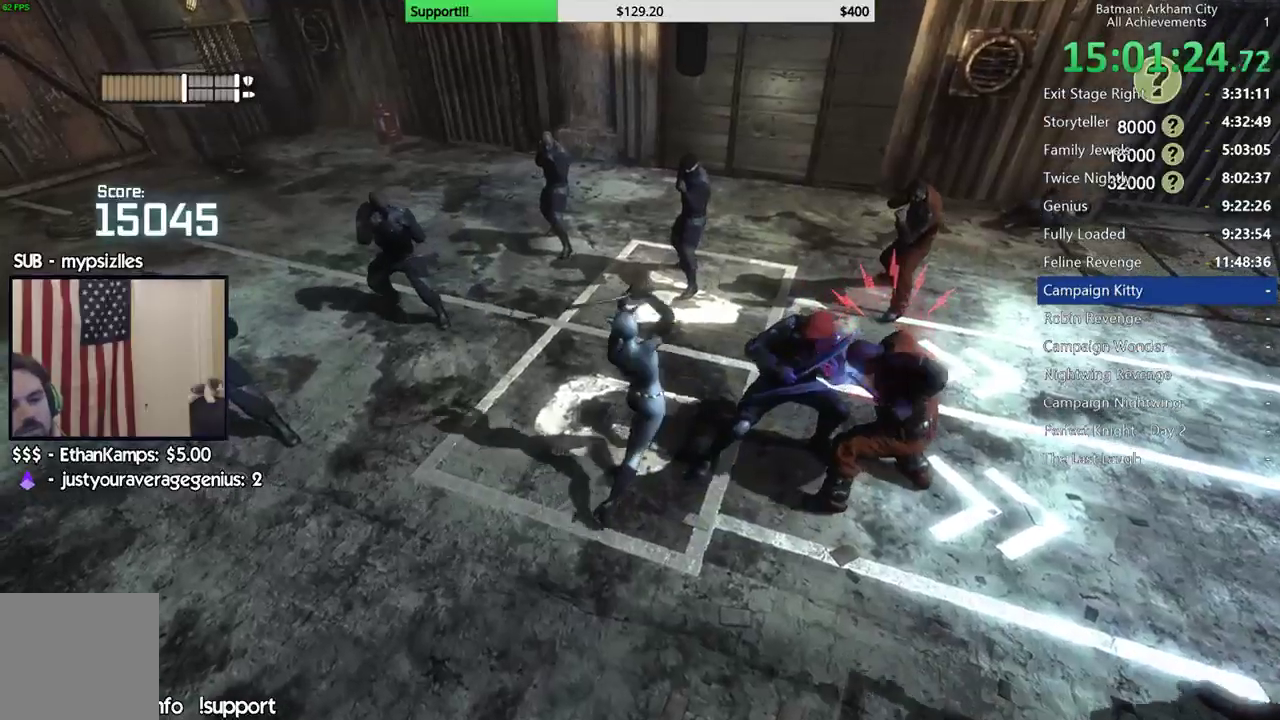
{"dt_ms": 1000, "buttons": [], "left_stick": "center", "right_stick": "center", "button_events": [[383, "X", "down"], [450, "X", "up"], [550, "X", "down"], [633, "X", "up"], [683, "X", "down"], [783, "X", "up"], [867, "X", "down"], [967, "X", "up"]]}
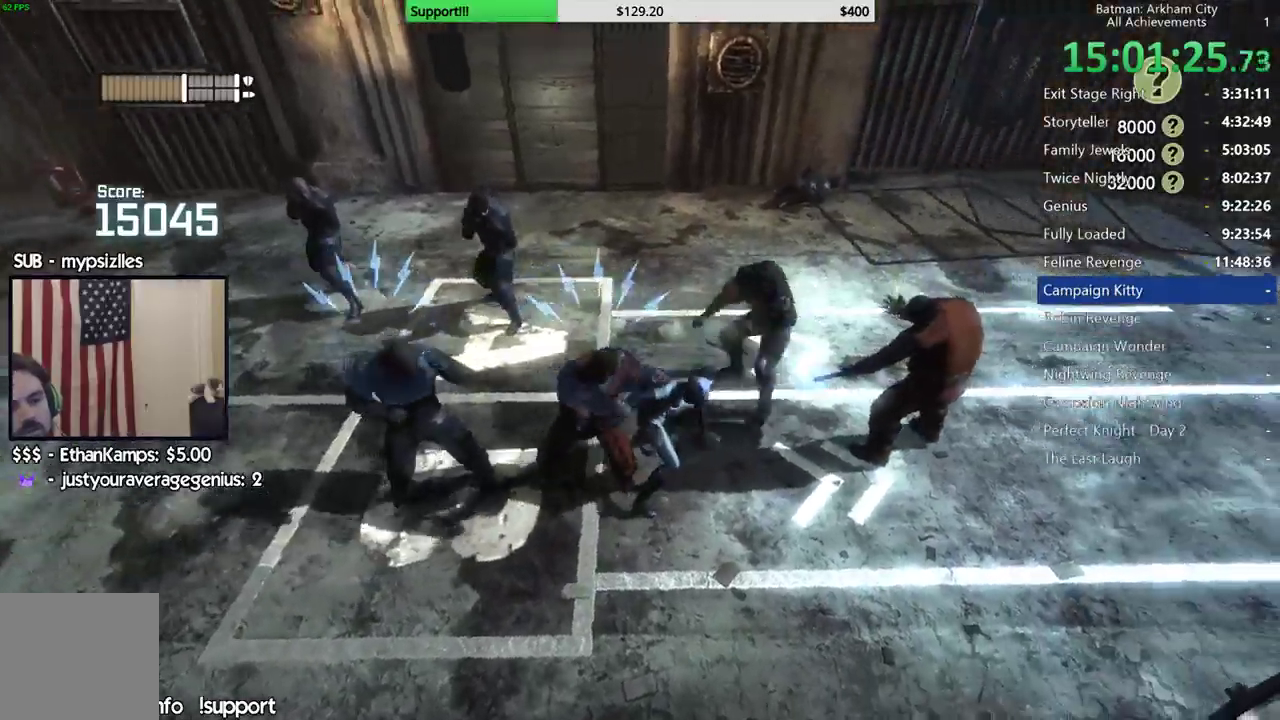
{"dt_ms": 500, "buttons": [], "left_stick": "center", "right_stick": "center", "button_events": [[67, "Y", "down"], [183, "Y", "up"], [233, "Y", "down"], [483, "Y", "up"]]}